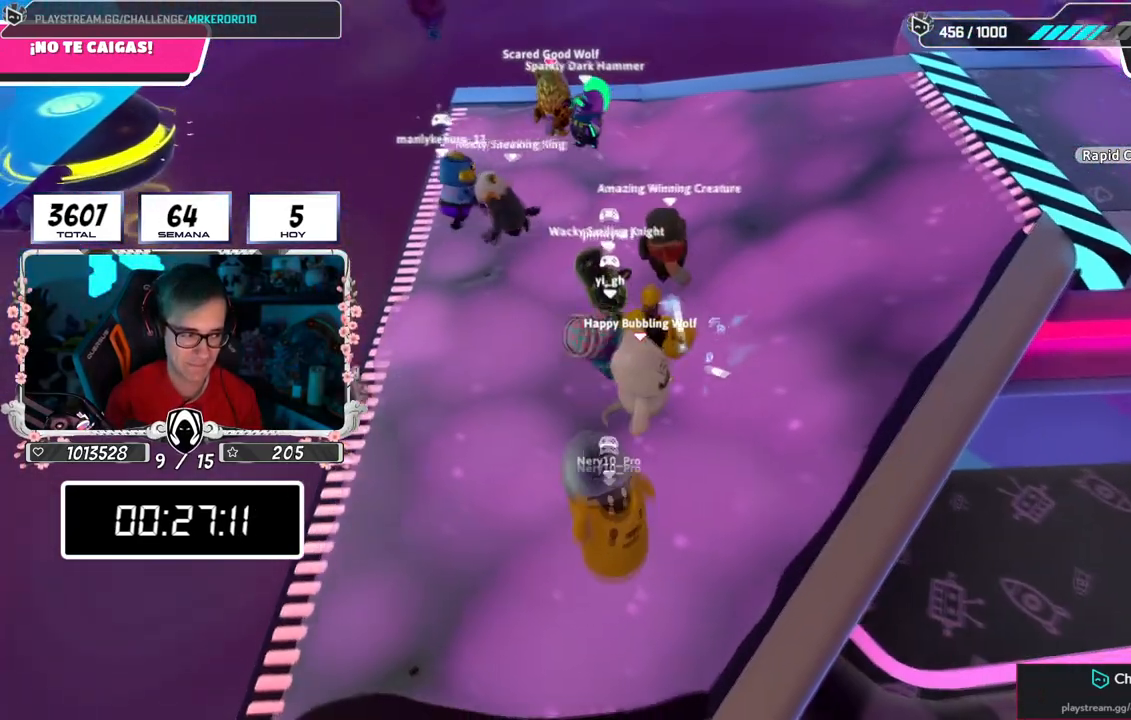
Gameplay with a controller (PlayStation layout); each line is a JSON object with the inputs held at the frame after it. "events" lists button and stick changes between this image and that frame as [ms after this image, input, new state], when the widget could be followed in between.
{"buttons": [], "left_stick": "center", "right_stick": "center", "events": [[83, "left_stick", "up-right"], [501, "left_stick", "center"]]}
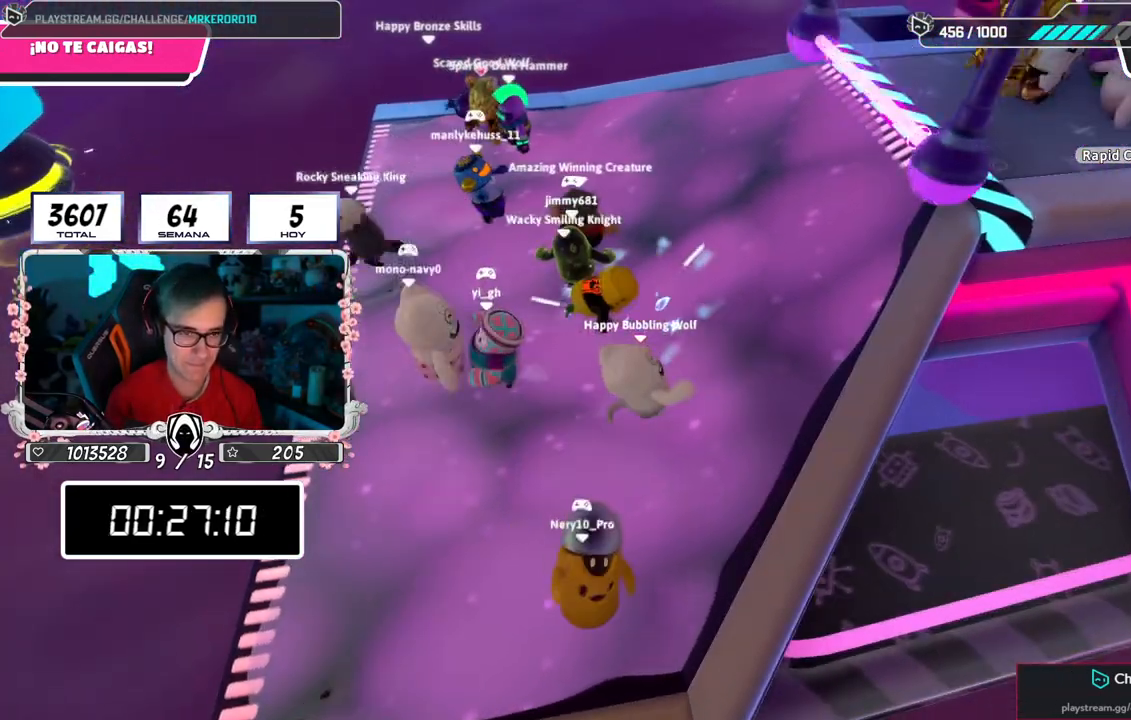
{"buttons": [], "left_stick": "up-left", "right_stick": "center", "events": [[50, "left_stick", "left"], [116, "left_stick", "up-left"], [250, "left_stick", "center"], [417, "left_stick", "up-left"]]}
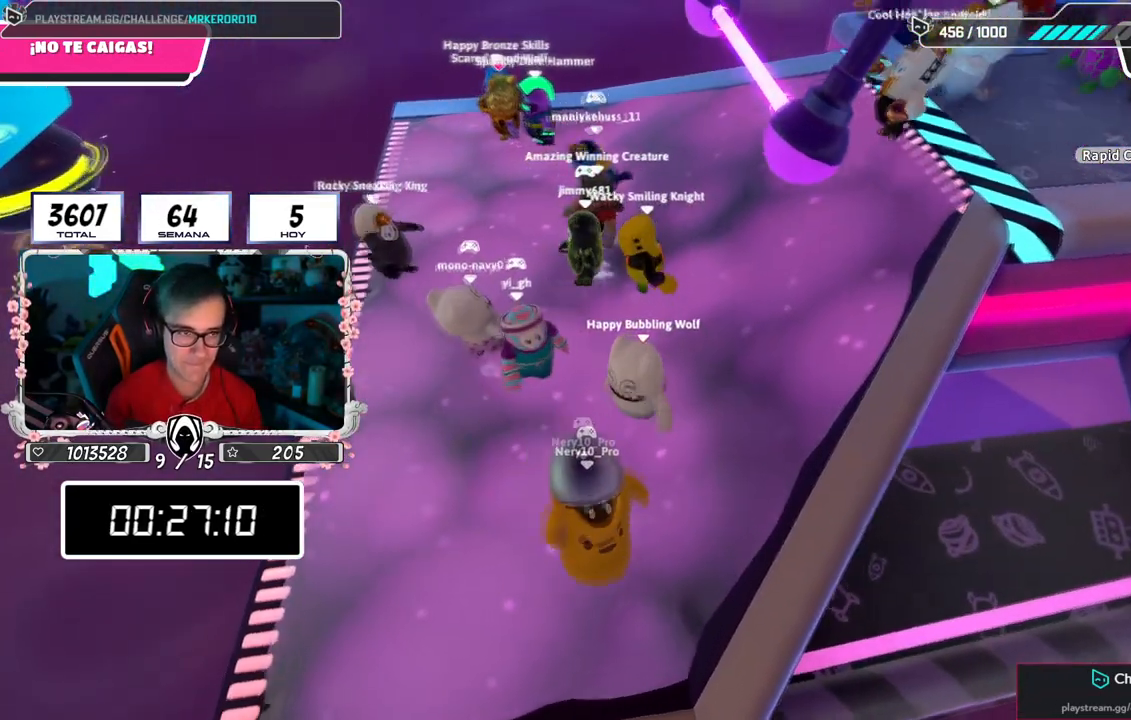
{"buttons": ["CROSS"], "left_stick": "up-left", "right_stick": "center", "events": [[17, "right_stick", "down-left"], [234, "right_stick", "center"], [384, "CROSS", "down"]]}
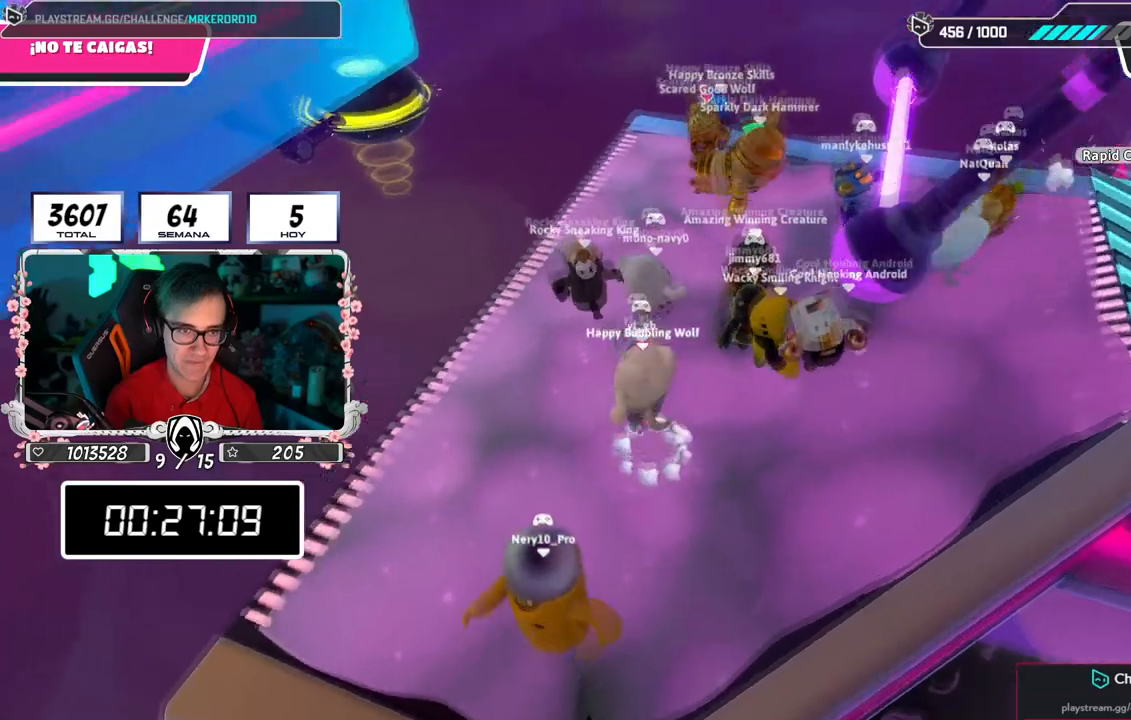
{"buttons": [], "left_stick": "up-right", "right_stick": "center", "events": [[83, "CROSS", "up"], [133, "left_stick", "up-right"], [183, "left_stick", "right"], [300, "left_stick", "center"], [350, "left_stick", "left"], [467, "left_stick", "up-right"]]}
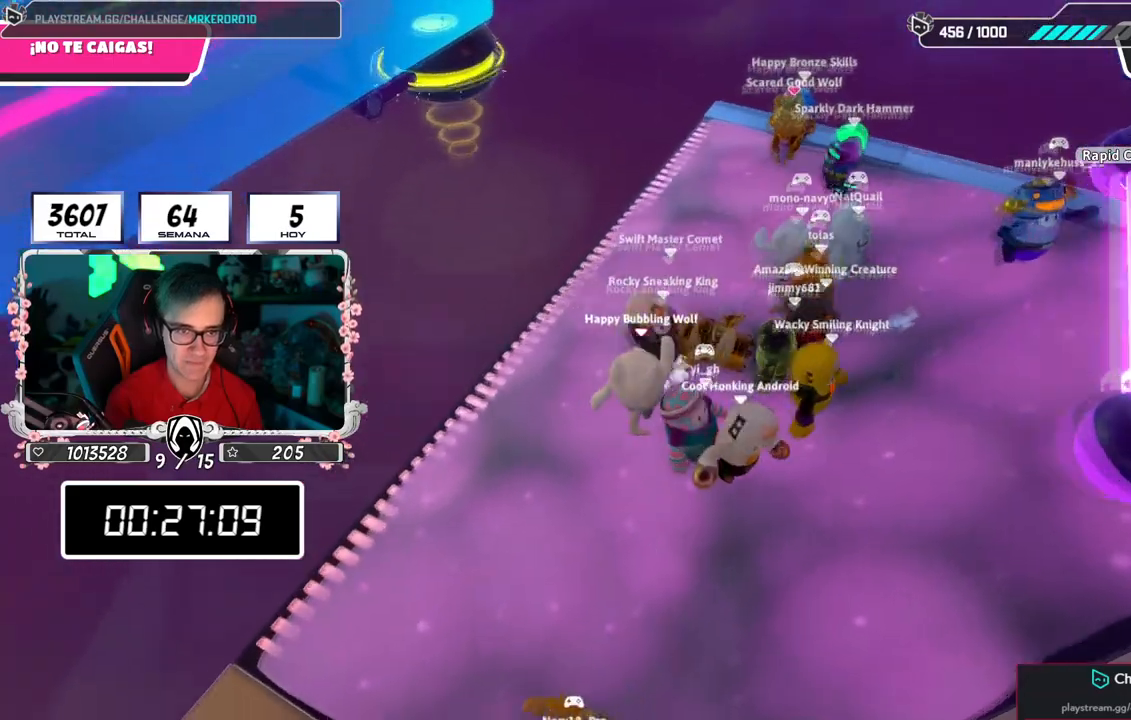
{"buttons": [], "left_stick": "up-left", "right_stick": "center", "events": [[83, "CROSS", "down"], [83, "left_stick", "right"], [234, "left_stick", "up"], [317, "CROSS", "up"], [400, "left_stick", "up-left"]]}
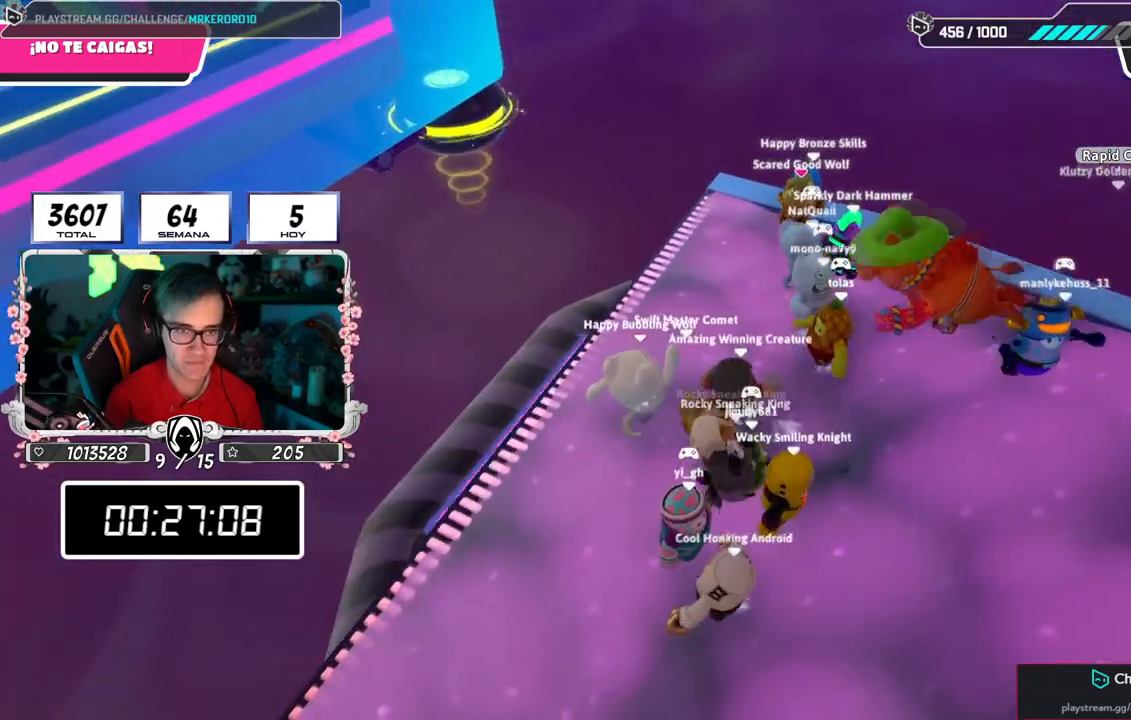
{"buttons": ["CROSS"], "left_stick": "up-left", "right_stick": "center", "events": [[33, "right_stick", "down"], [83, "right_stick", "down-left"], [266, "right_stick", "center"], [467, "CROSS", "down"]]}
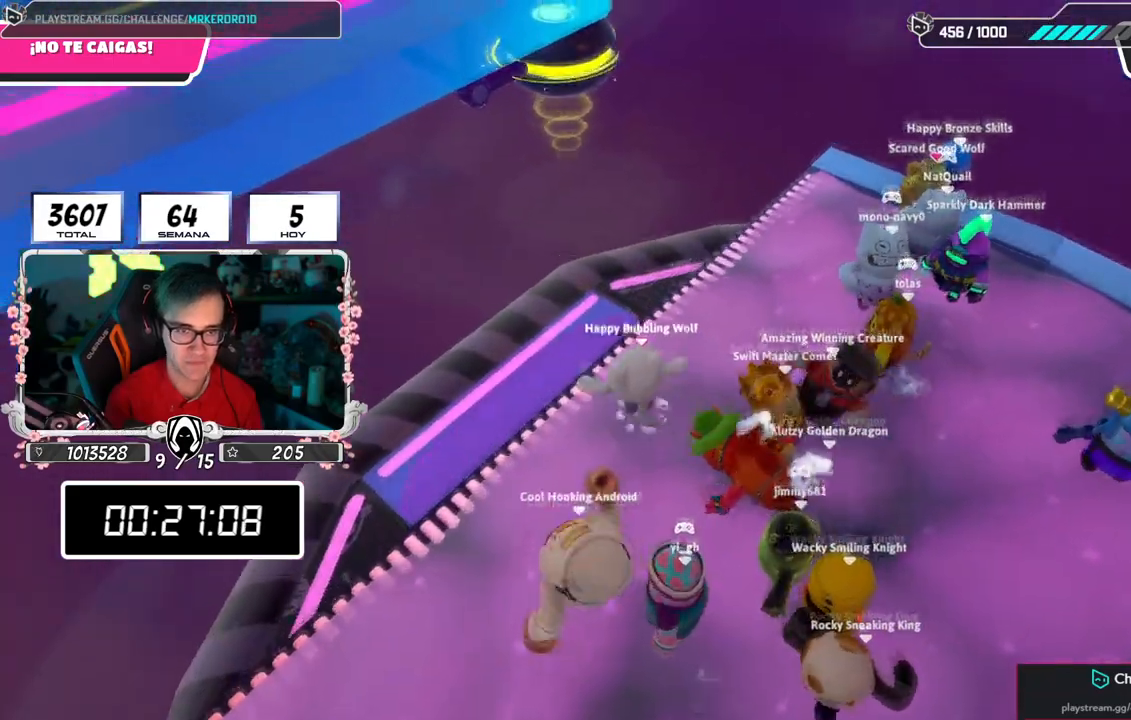
{"buttons": [], "left_stick": "down-left", "right_stick": "center", "events": [[150, "CROSS", "up"], [334, "left_stick", "up-right"], [334, "right_stick", "left"], [450, "left_stick", "down-right"], [450, "right_stick", "center"], [501, "left_stick", "down-left"]]}
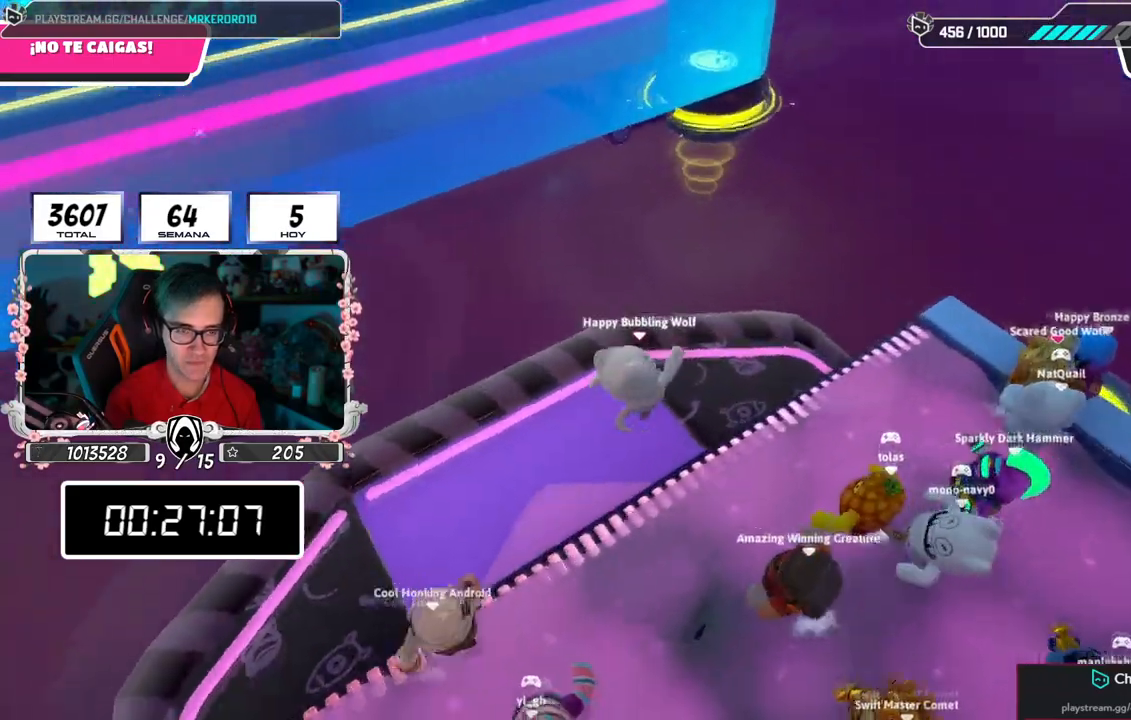
{"buttons": [], "left_stick": "up-left", "right_stick": "center", "events": [[66, "left_stick", "center"], [83, "right_stick", "up-left"], [116, "left_stick", "right"], [183, "left_stick", "down-right"], [317, "left_stick", "down-left"], [400, "right_stick", "center"], [433, "left_stick", "up-left"]]}
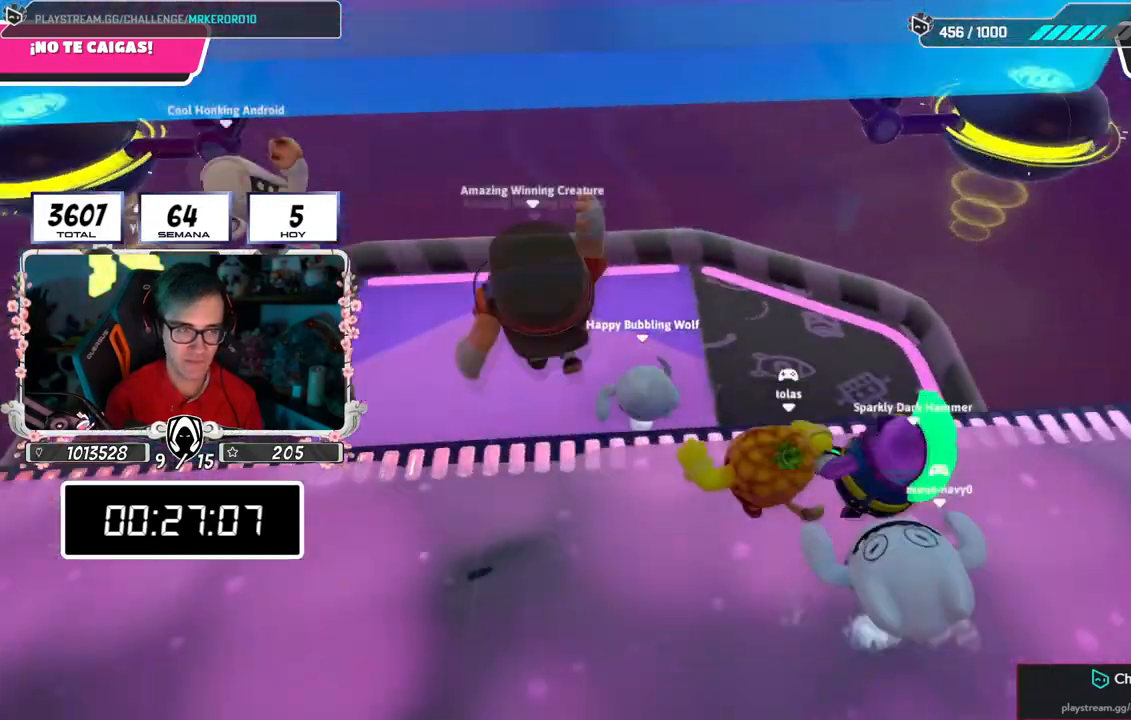
{"buttons": [], "left_stick": "left", "right_stick": "center", "events": [[33, "right_stick", "up-left"], [67, "left_stick", "up-right"], [117, "right_stick", "center"], [317, "left_stick", "center"], [400, "left_stick", "left"]]}
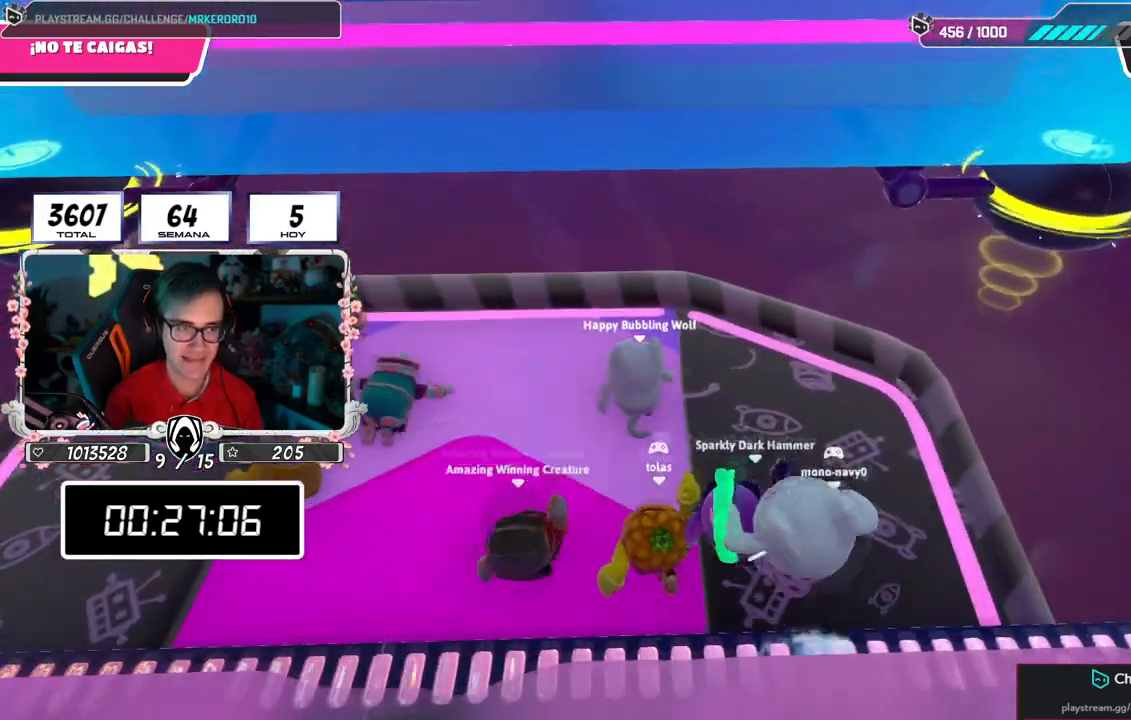
{"buttons": [], "left_stick": "up-left", "right_stick": "center", "events": [[83, "left_stick", "up-right"], [283, "left_stick", "center"], [367, "left_stick", "left"], [500, "left_stick", "up-left"]]}
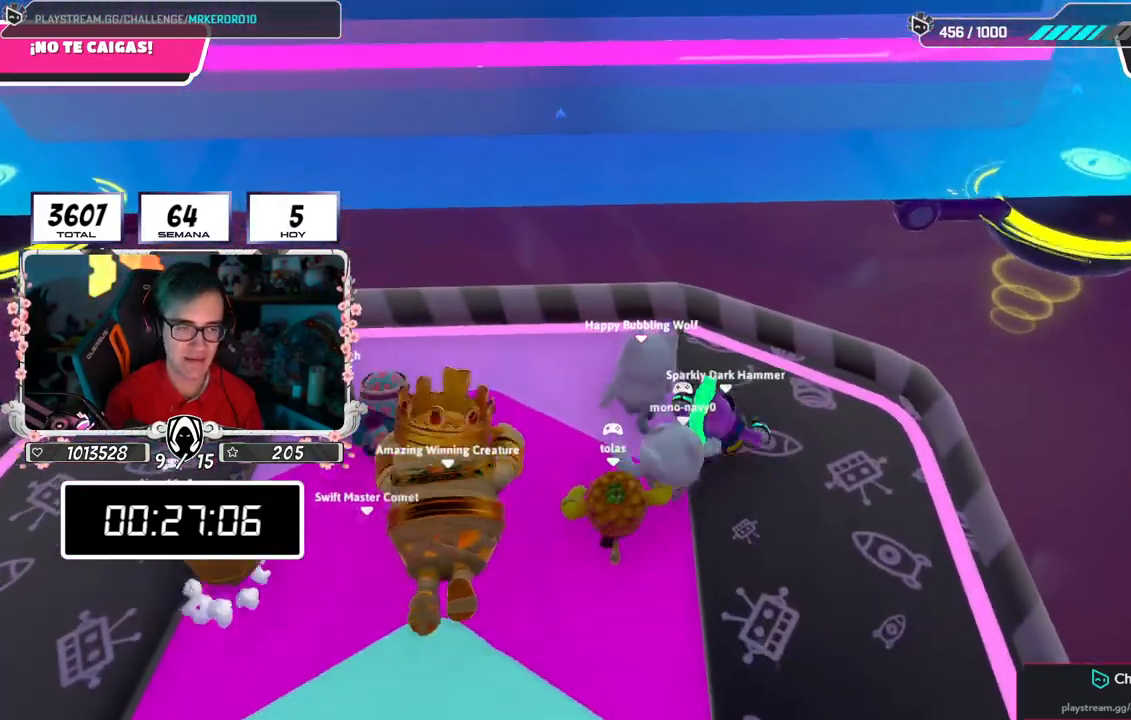
{"buttons": [], "left_stick": "left", "right_stick": "center", "events": [[17, "left_stick", "up"], [133, "left_stick", "up-right"], [334, "left_stick", "down"], [417, "left_stick", "left"]]}
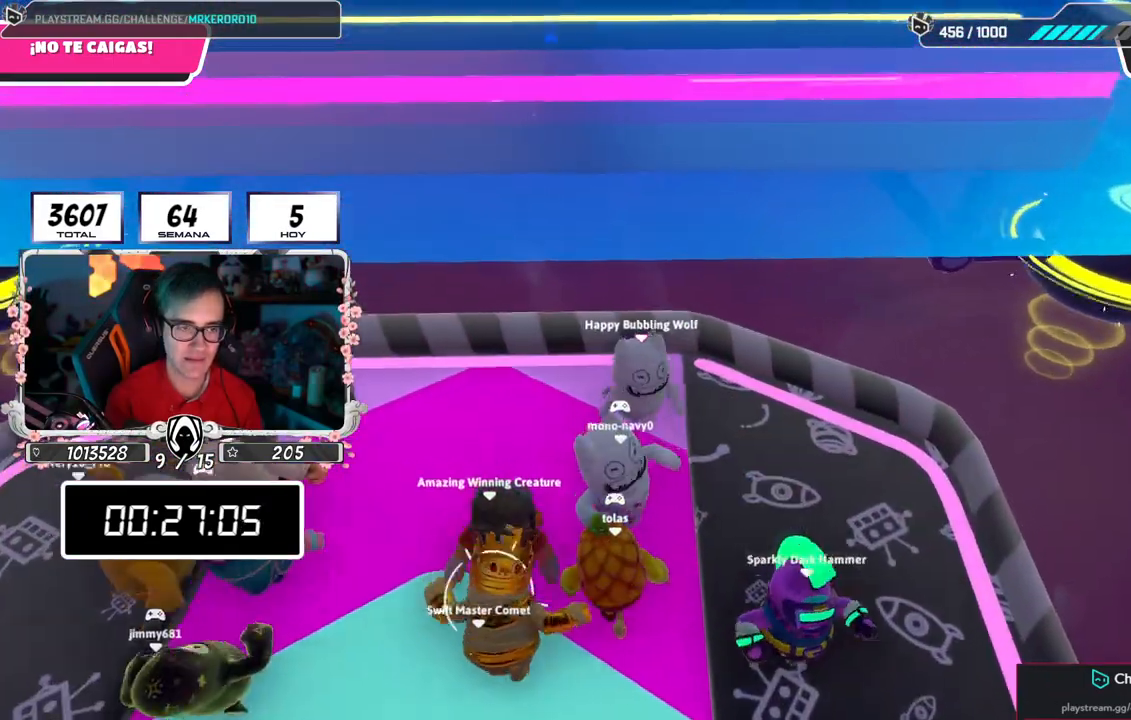
{"buttons": [], "left_stick": "down-left", "right_stick": "center", "events": [[66, "left_stick", "up-right"], [283, "left_stick", "down-right"], [367, "left_stick", "down-left"]]}
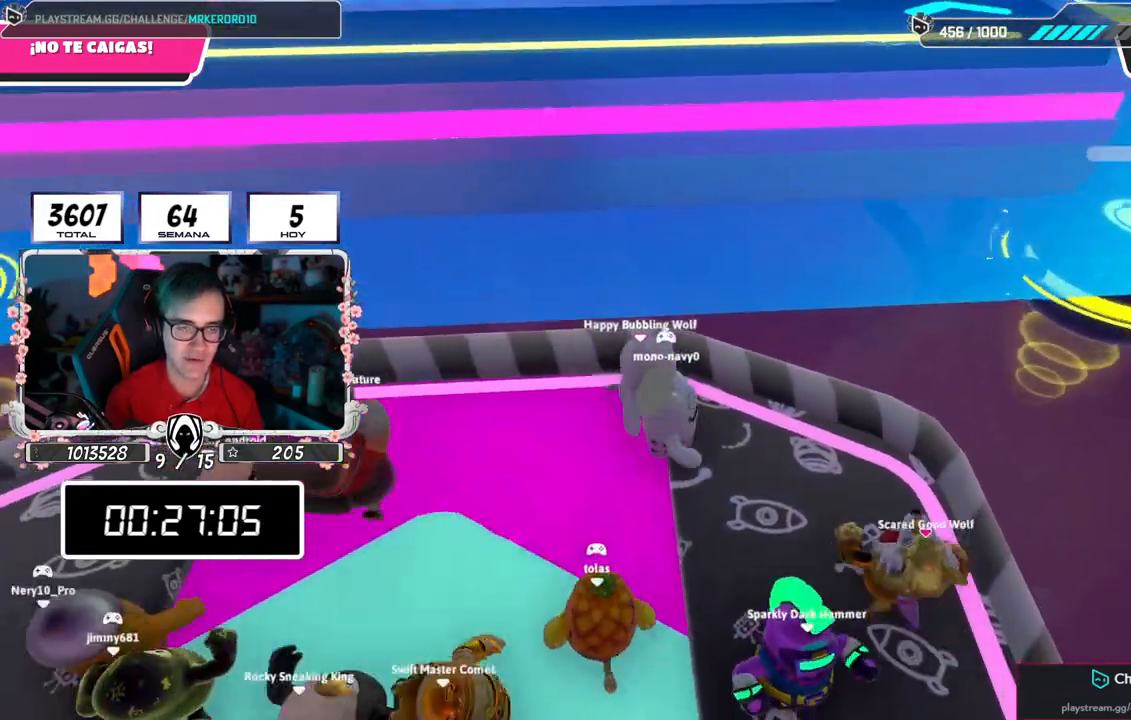
{"buttons": [], "left_stick": "left", "right_stick": "down", "events": [[83, "left_stick", "center"], [184, "left_stick", "up-right"], [250, "right_stick", "down"], [417, "left_stick", "down"], [501, "left_stick", "left"]]}
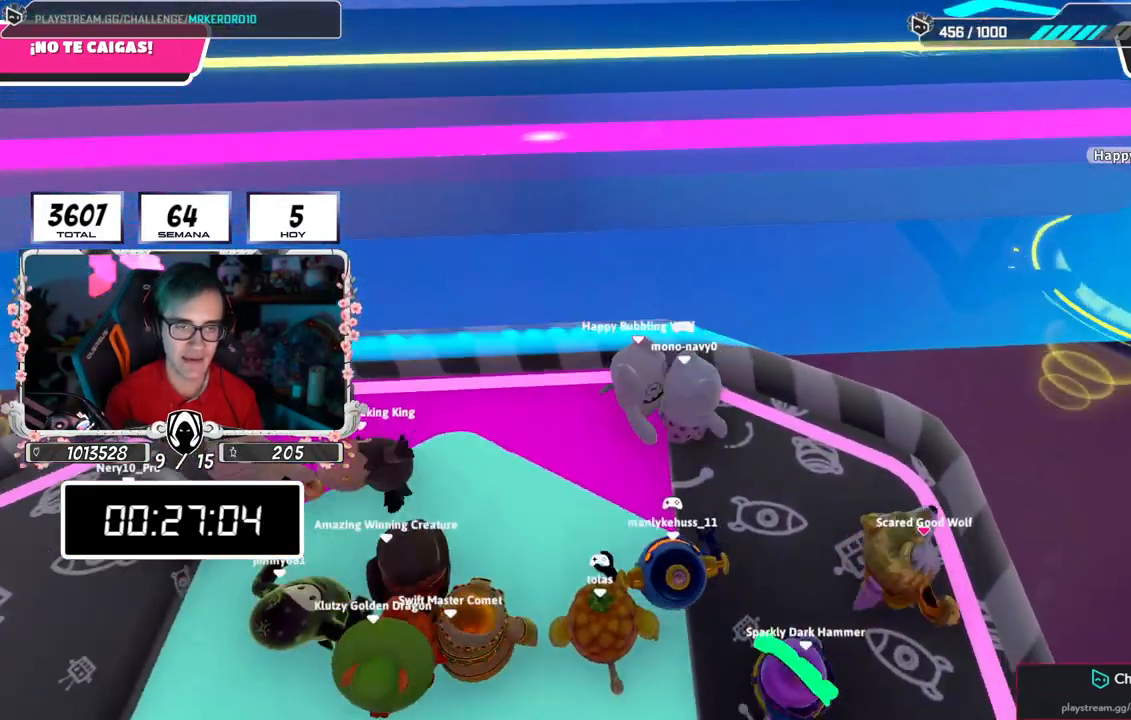
{"buttons": [], "left_stick": "up-right", "right_stick": "center", "events": [[133, "left_stick", "up-right"], [283, "left_stick", "center"], [316, "right_stick", "center"], [500, "left_stick", "up-right"]]}
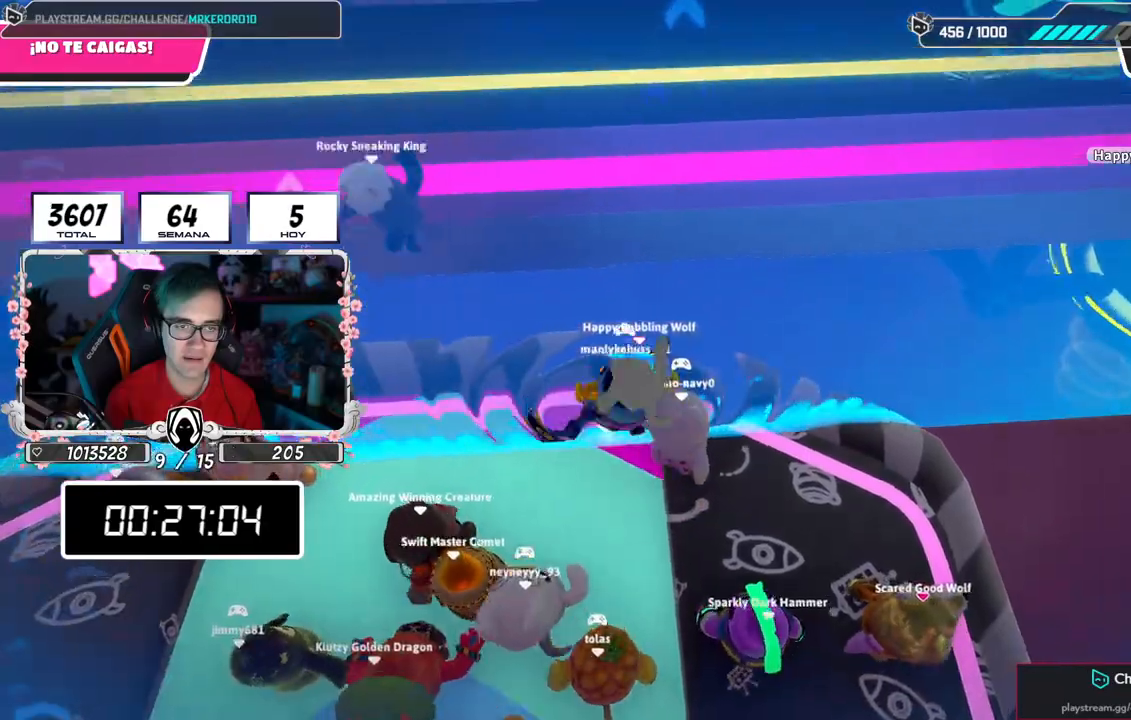
{"buttons": [], "left_stick": "up-right", "right_stick": "center", "events": [[67, "CROSS", "down"], [300, "CROSS", "up"]]}
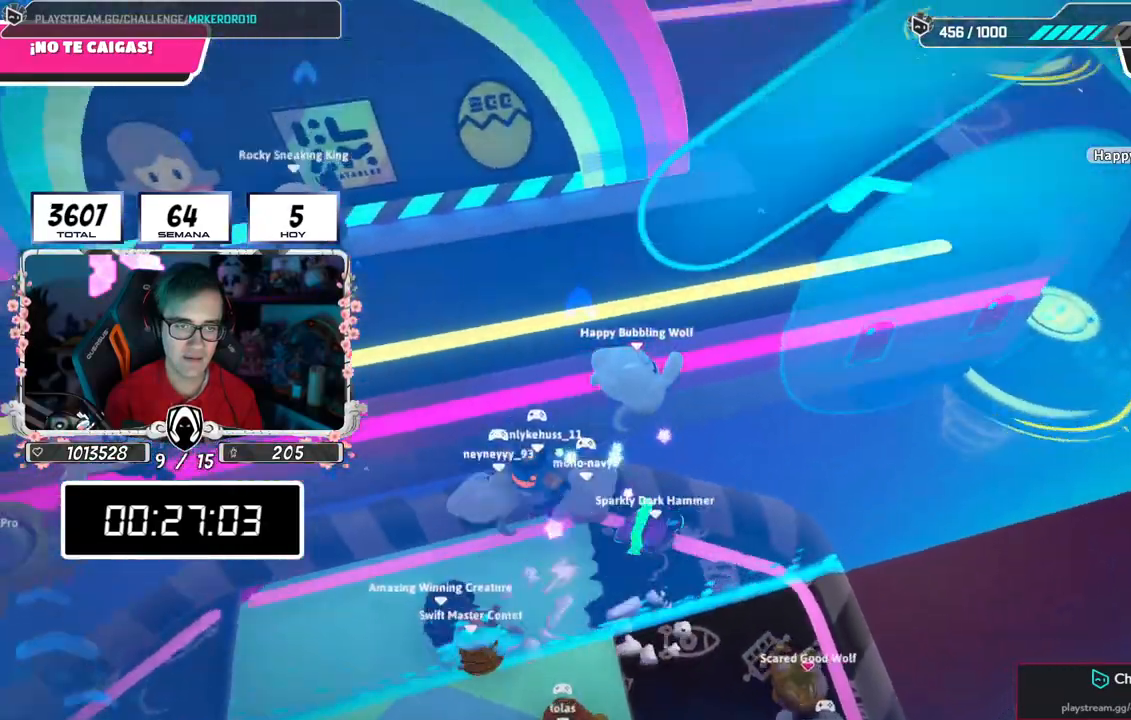
{"buttons": [], "left_stick": "up-right", "right_stick": "down-left", "events": [[50, "right_stick", "left"], [333, "right_stick", "down-left"]]}
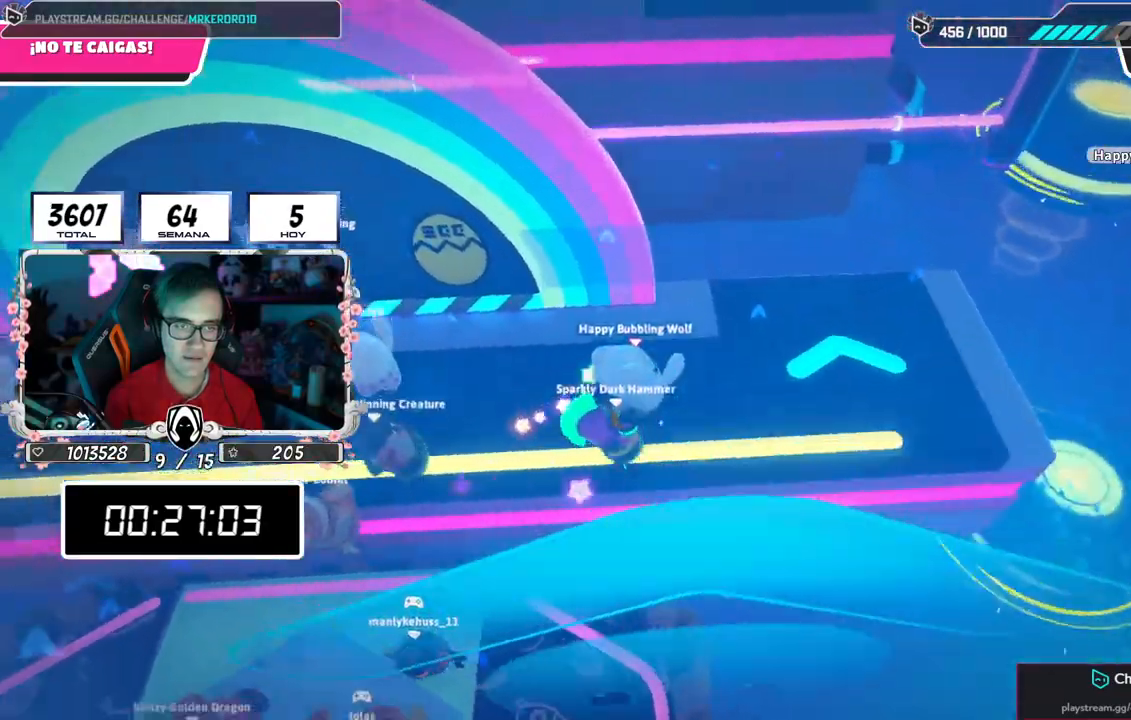
{"buttons": [], "left_stick": "center", "right_stick": "down-left", "events": [[234, "left_stick", "center"], [317, "left_stick", "left"], [400, "left_stick", "center"]]}
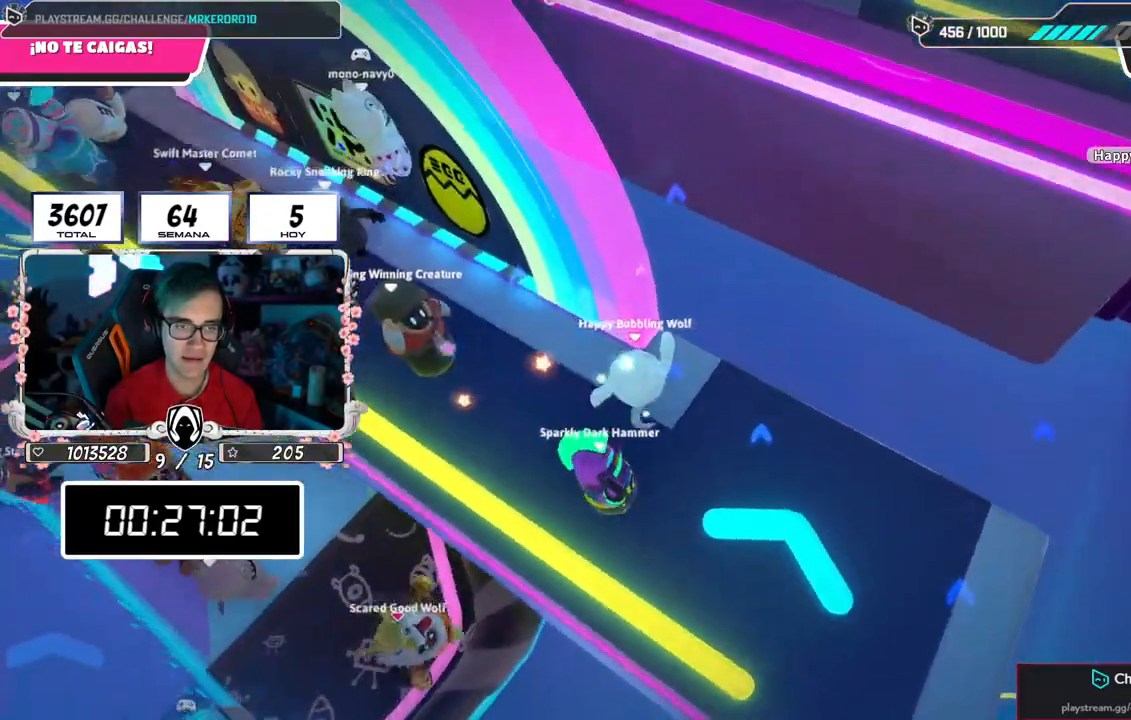
{"buttons": ["CROSS"], "left_stick": "up-left", "right_stick": "center", "events": [[16, "right_stick", "left"], [116, "left_stick", "left"], [216, "left_stick", "center"], [300, "right_stick", "center"], [350, "left_stick", "up-left"], [433, "CROSS", "down"]]}
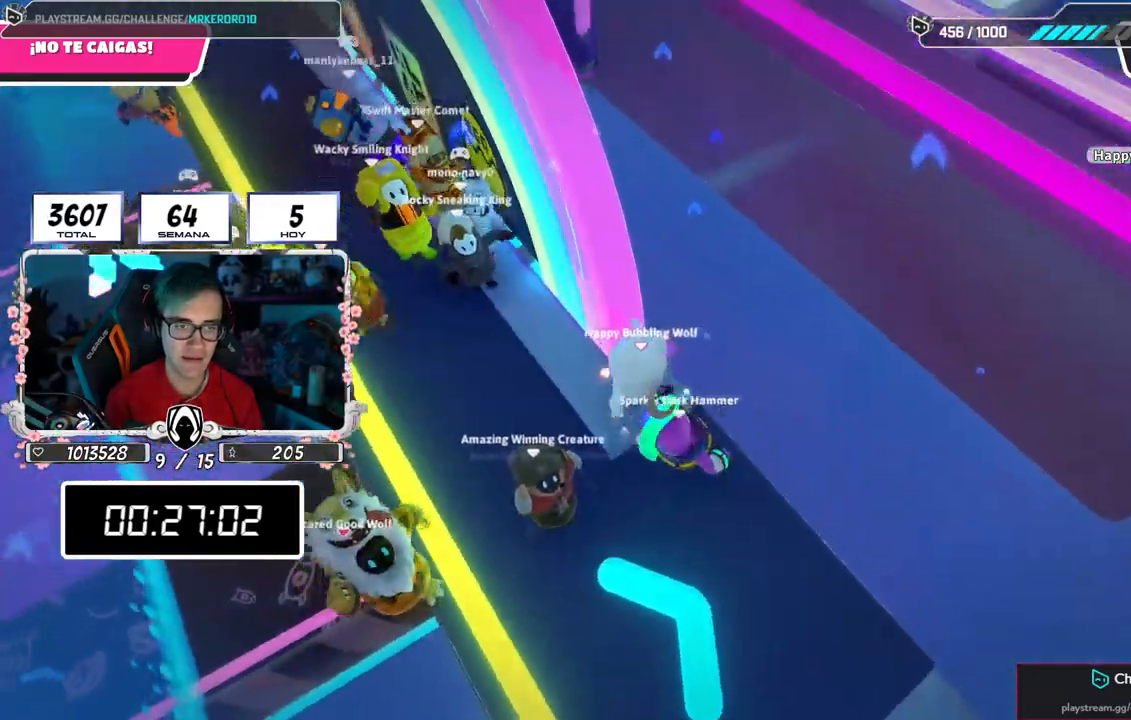
{"buttons": [], "left_stick": "up-left", "right_stick": "up-left", "events": [[117, "CROSS", "up"], [250, "right_stick", "up-left"]]}
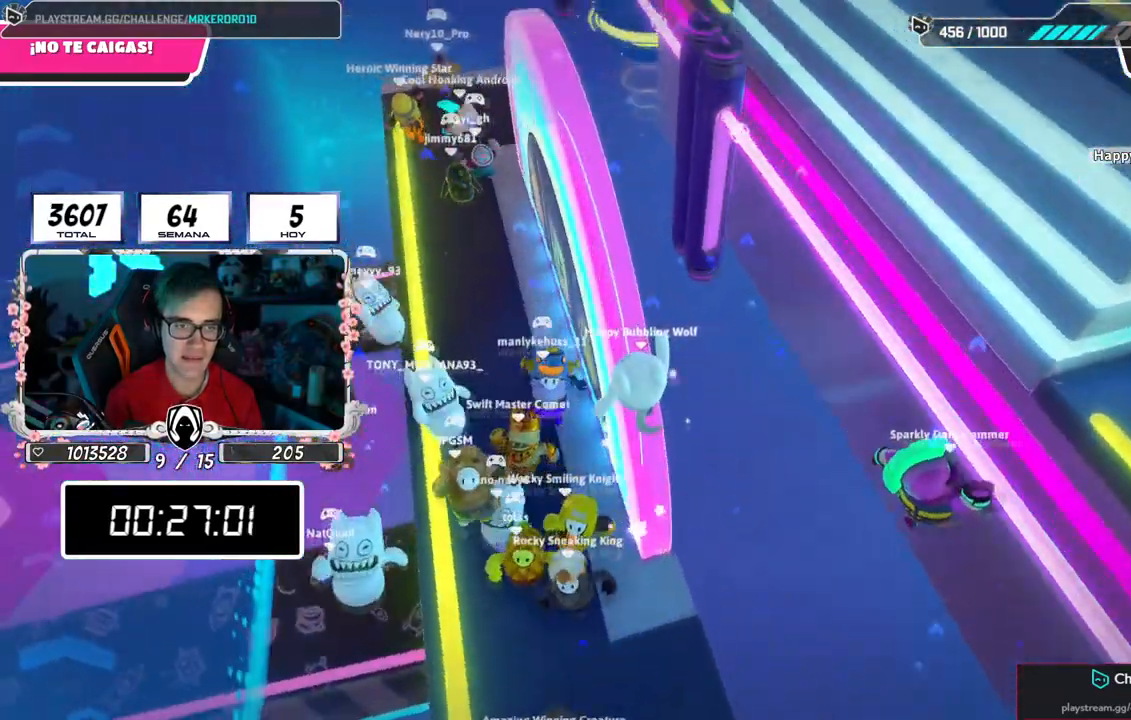
{"buttons": [], "left_stick": "up", "right_stick": "center", "events": [[66, "right_stick", "center"], [417, "left_stick", "up"]]}
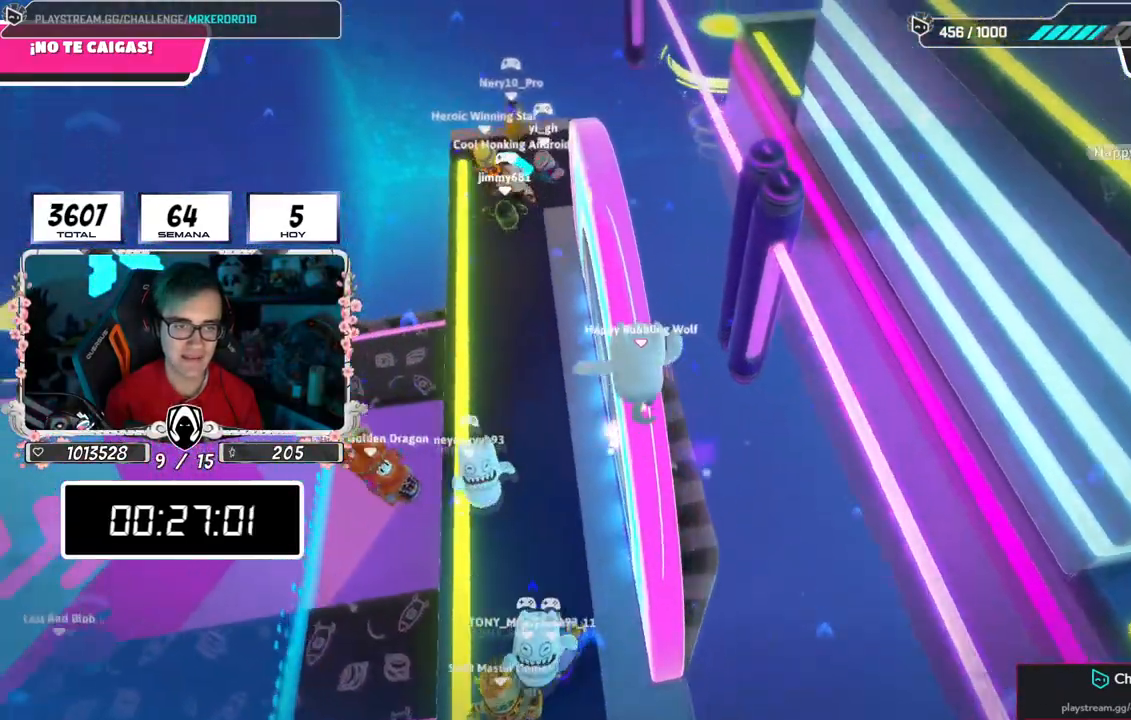
{"buttons": [], "left_stick": "up-right", "right_stick": "right", "events": [[133, "CROSS", "down"], [167, "left_stick", "up-right"], [300, "CROSS", "up"], [484, "right_stick", "right"]]}
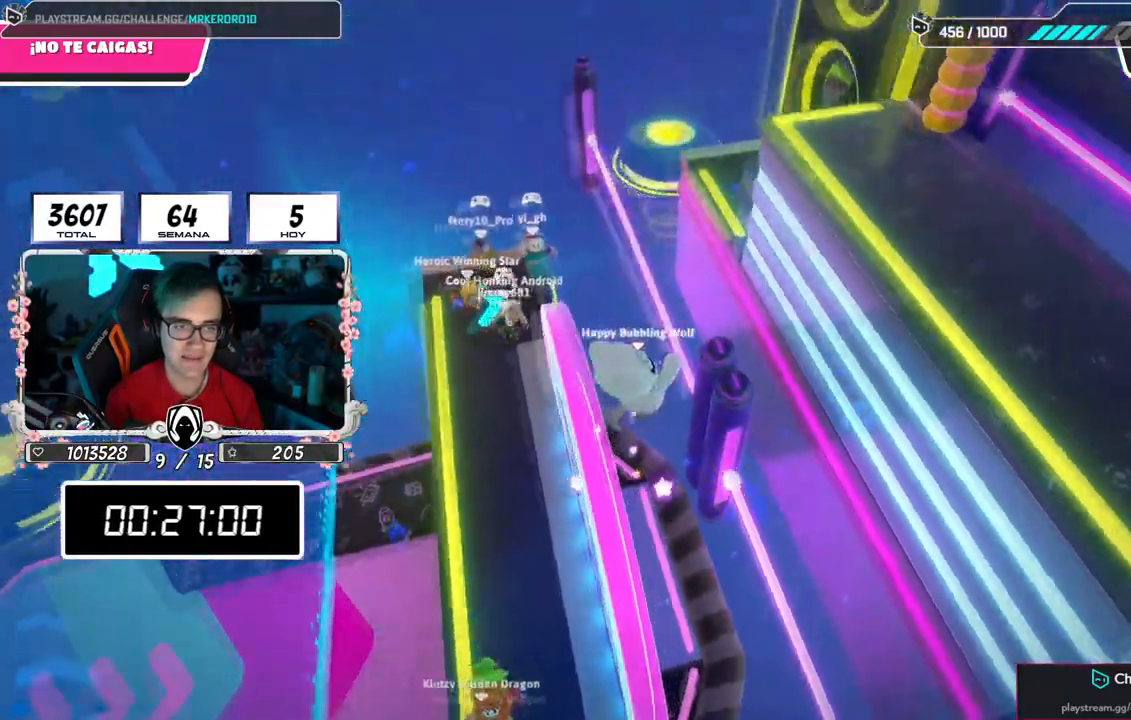
{"buttons": [], "left_stick": "up-right", "right_stick": "right", "events": []}
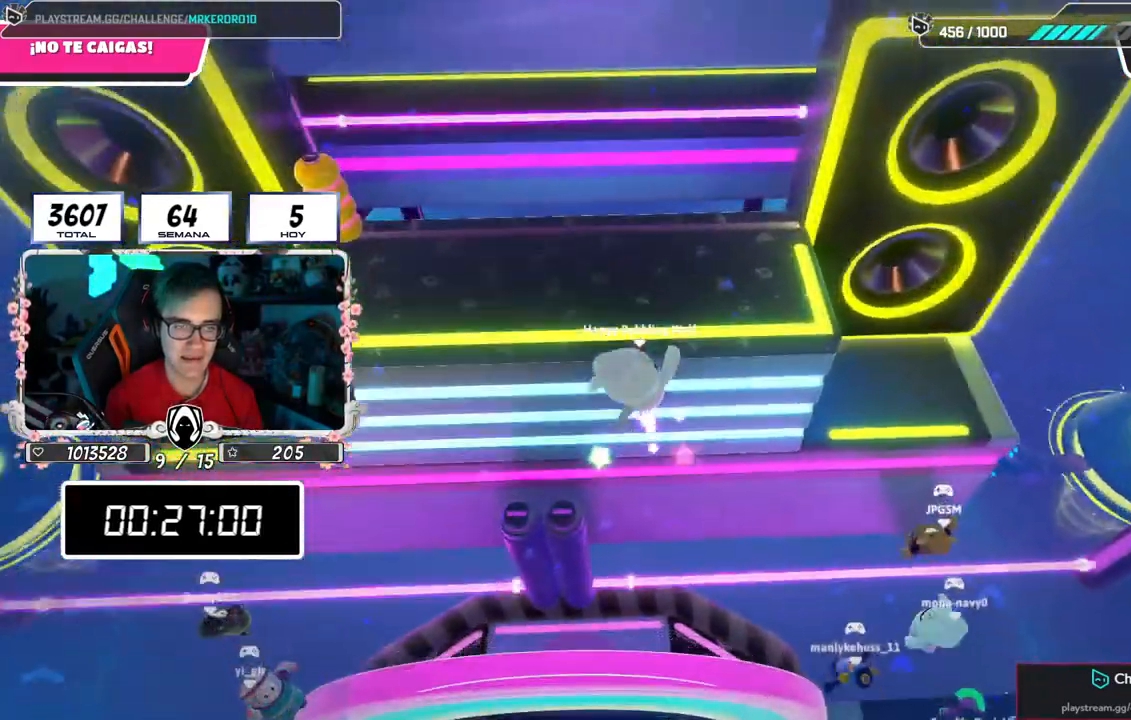
{"buttons": [], "left_stick": "up", "right_stick": "center", "events": [[33, "right_stick", "center"], [117, "left_stick", "up"]]}
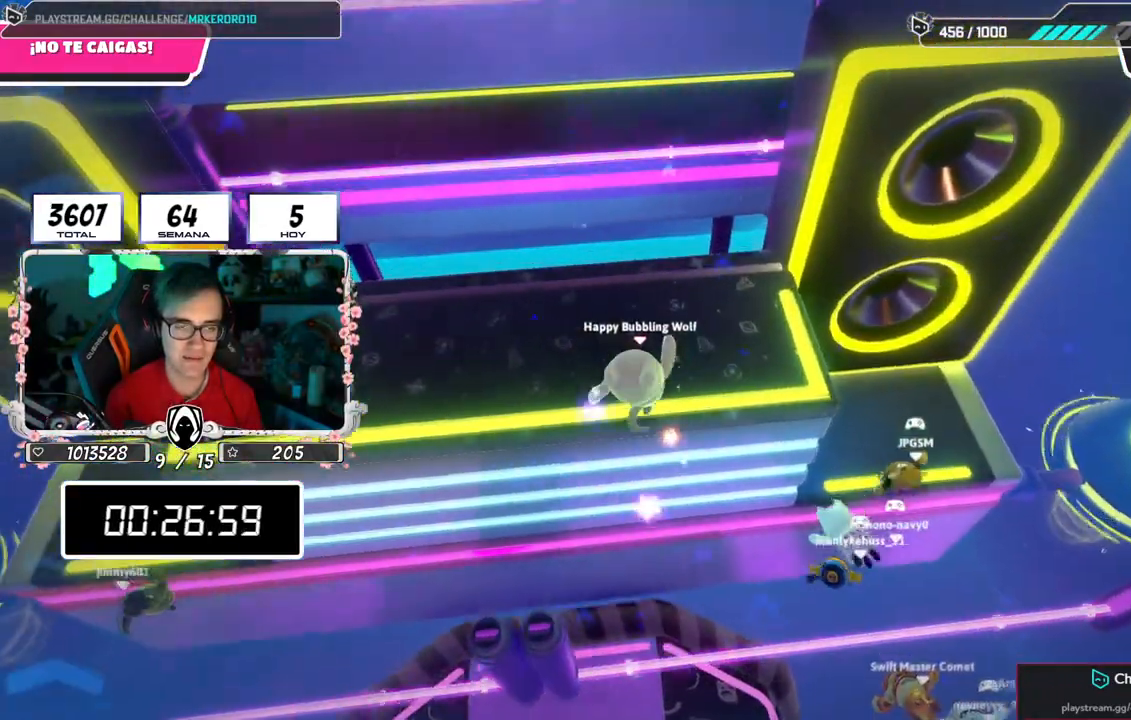
{"buttons": [], "left_stick": "center", "right_stick": "center", "events": [[266, "left_stick", "center"]]}
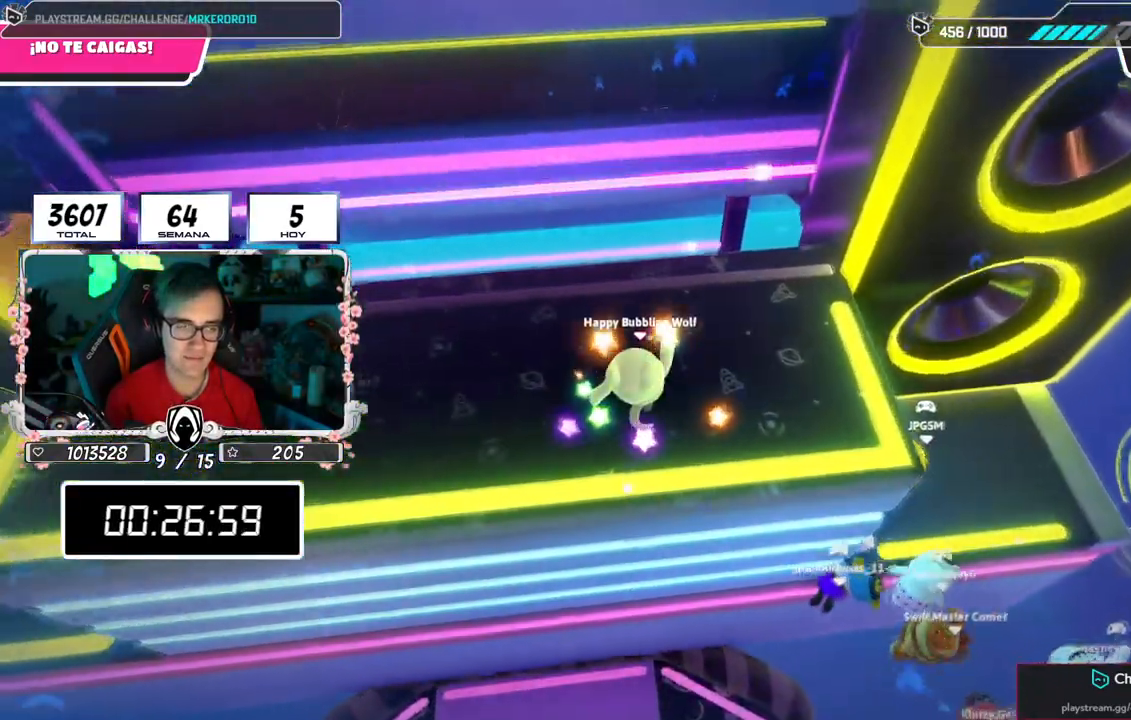
{"buttons": [], "left_stick": "center", "right_stick": "left", "events": [[467, "right_stick", "left"]]}
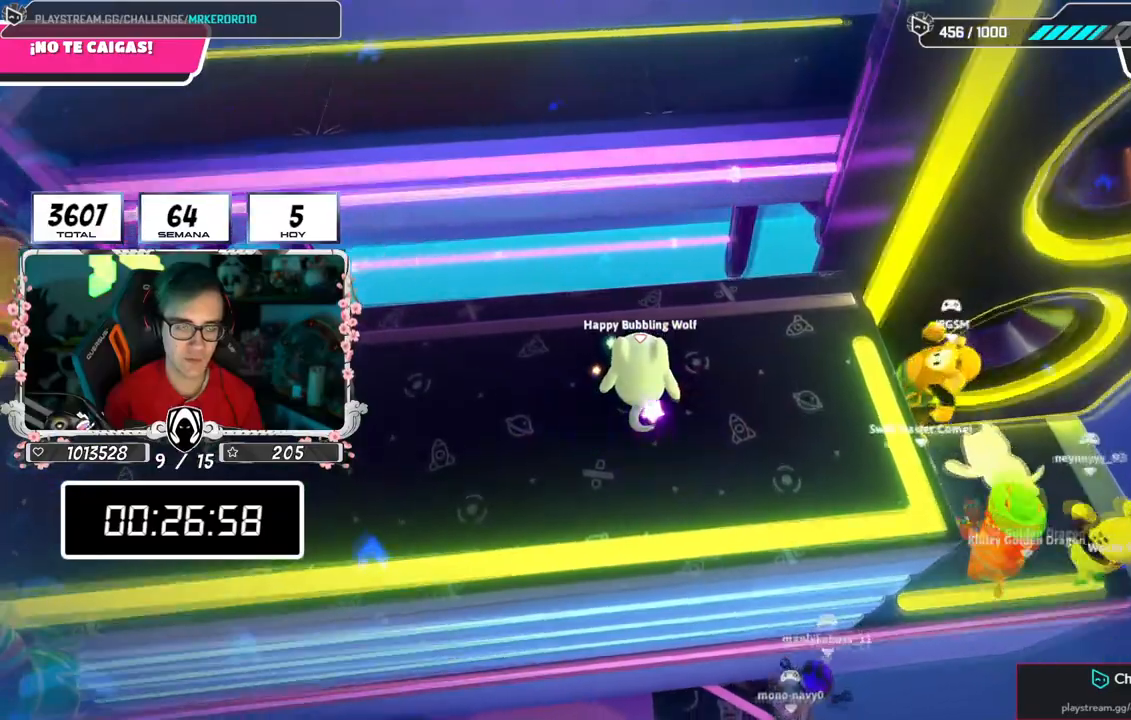
{"buttons": [], "left_stick": "up-right", "right_stick": "center", "events": [[50, "left_stick", "up-left"], [250, "left_stick", "right"], [300, "left_stick", "center"], [316, "right_stick", "up-left"], [483, "right_stick", "center"], [500, "left_stick", "up-right"]]}
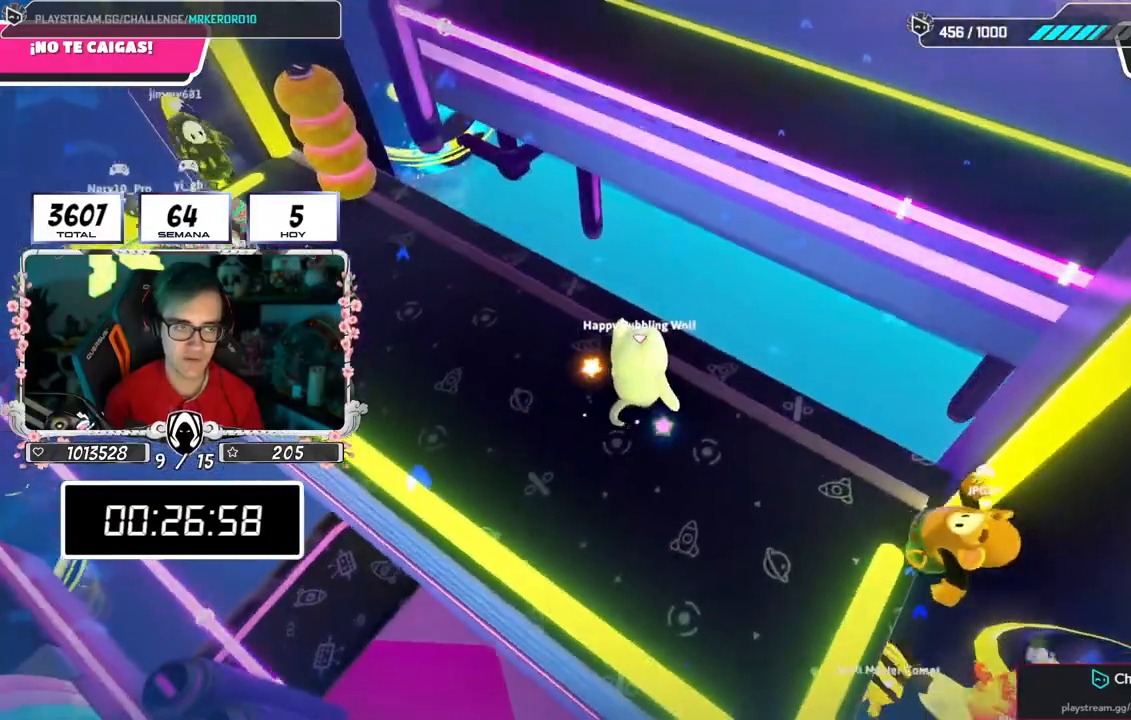
{"buttons": [], "left_stick": "center", "right_stick": "center", "events": [[133, "left_stick", "center"]]}
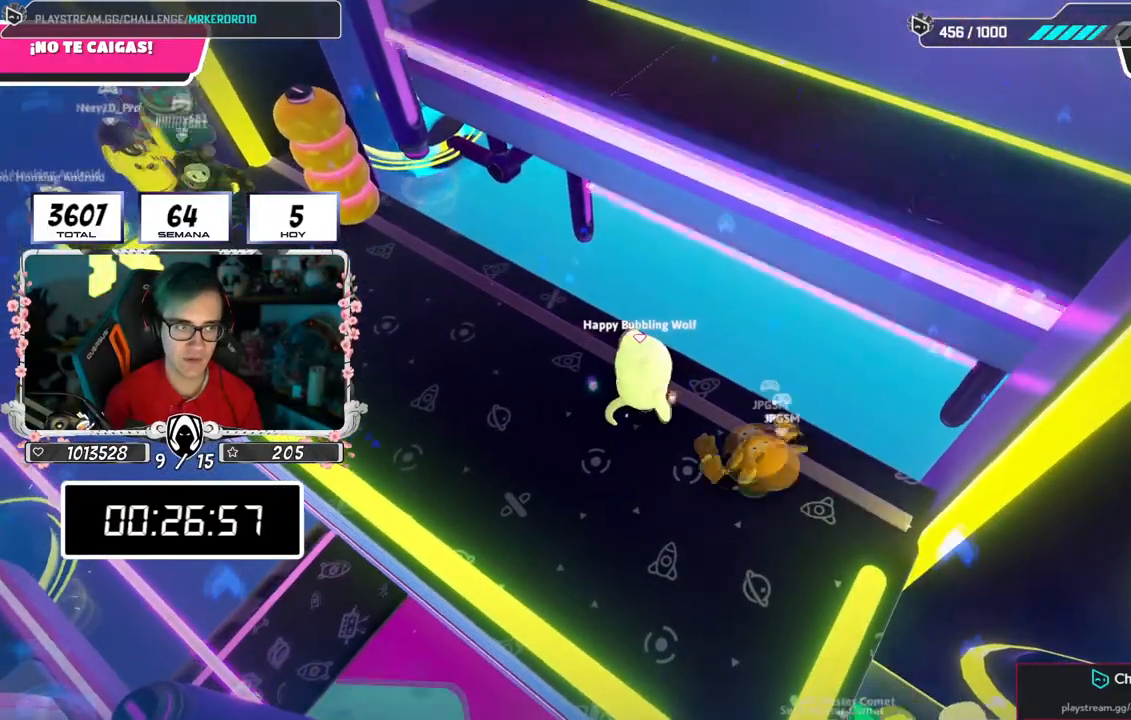
{"buttons": [], "left_stick": "down-left", "right_stick": "center", "events": [[200, "left_stick", "up-right"], [333, "right_stick", "up-left"], [400, "left_stick", "center"], [483, "left_stick", "down-left"], [483, "right_stick", "center"]]}
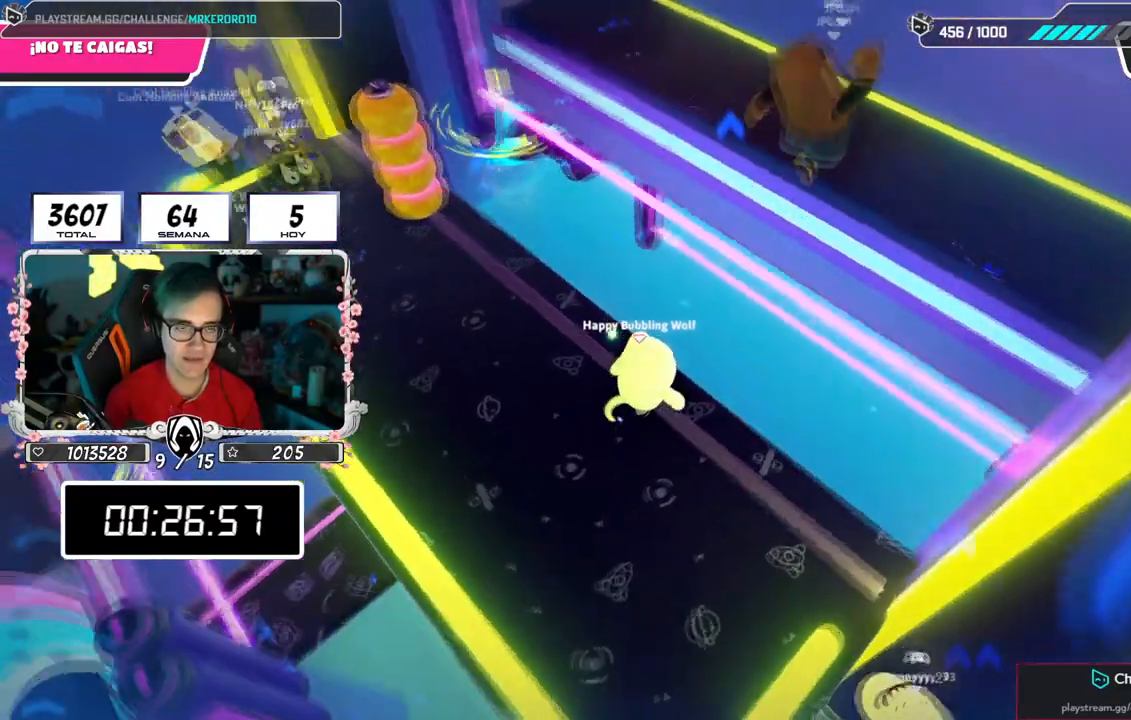
{"buttons": [], "left_stick": "up-right", "right_stick": "center", "events": [[150, "left_stick", "center"], [284, "right_stick", "up-left"], [350, "right_stick", "center"], [467, "left_stick", "up-right"]]}
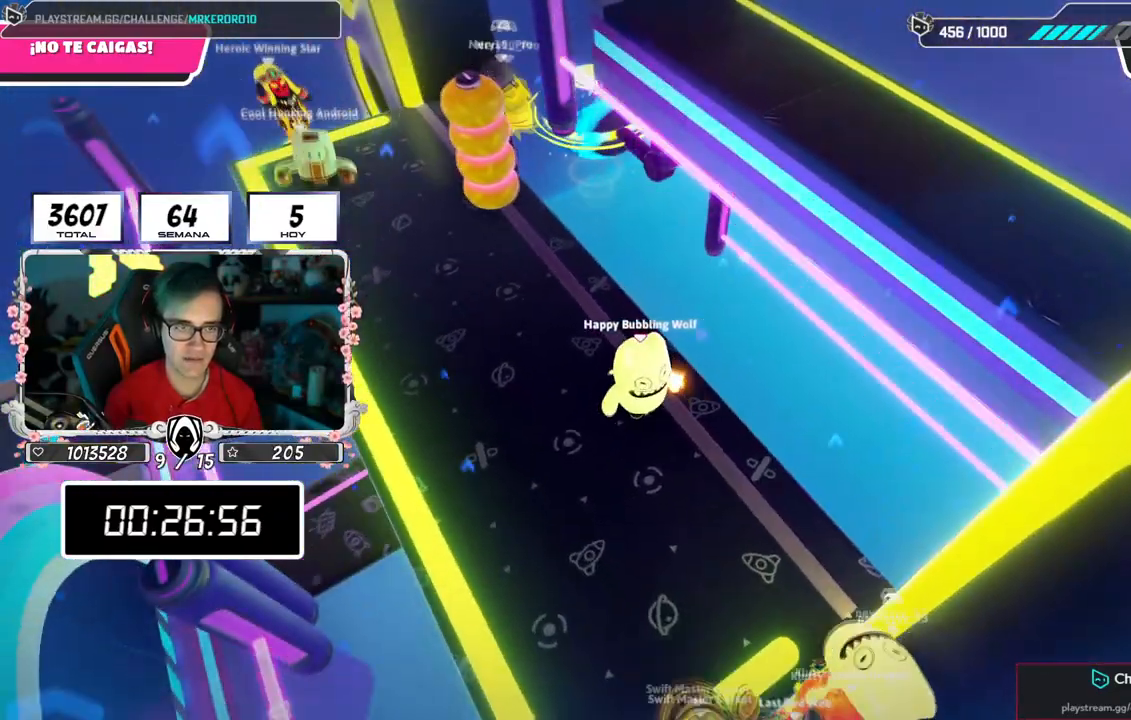
{"buttons": [], "left_stick": "up-right", "right_stick": "center", "events": [[116, "right_stick", "left"], [133, "left_stick", "center"], [183, "right_stick", "down-left"], [233, "left_stick", "up-right"], [367, "right_stick", "center"]]}